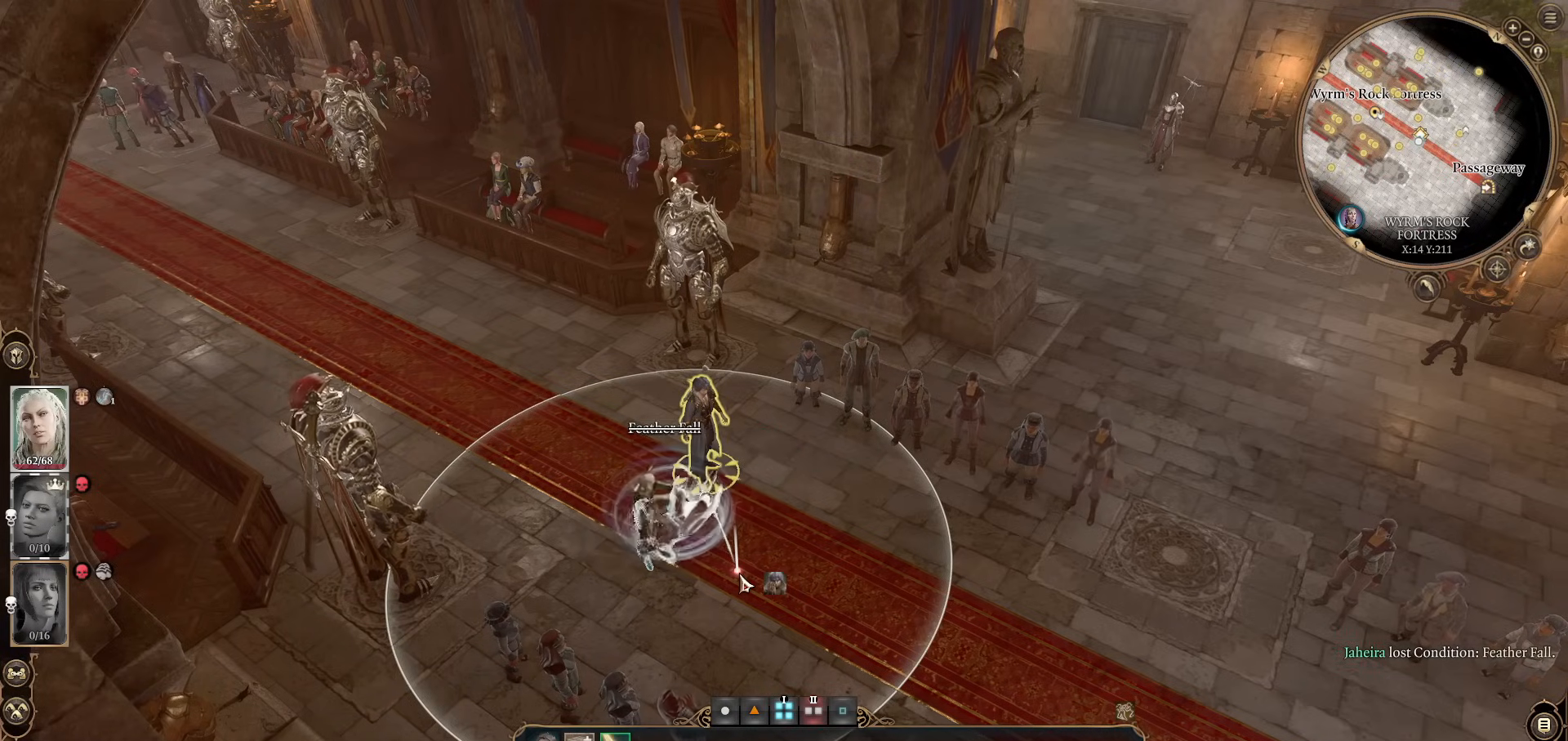
Gameplay with keyboard and mouse; each line is a JSON object with the keys and mouse buttons held at the frame after it. "events" lists presses ("down") and releases ("up") of "1", "2", "3", "4", "5", "a", "alt", "c", "caps_lock", "ctrl", "d", "e", "f", "g", "q", "r", "s", "shift", "space", "t", "tab", "v", "w", "x", "z", "mouse_left", "mouse_wheel" and "mouse_right" between this image and that frame as [ms after this image, input, new state], when the widget could be followed in between. "mouse_left", "mouse_wheel", "mouse_right" = the "left", "wheel", "right" buttons of the "mouse" list. No other keys are recorded. "wheel" means that the mouse wheel is clicked or scrolled. Not read: mouse_move.
{"keys": [], "mouse": [], "events": []}
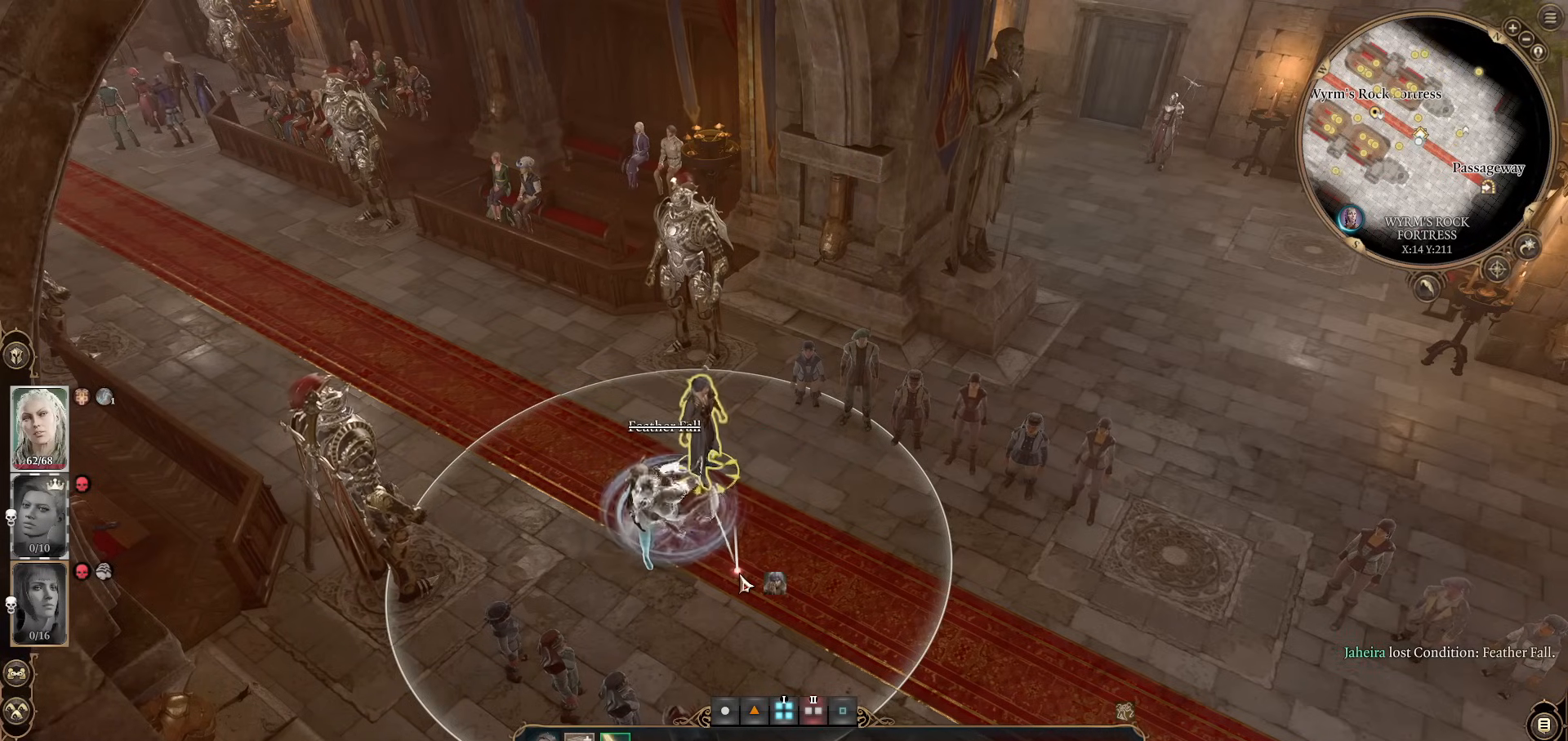
{"keys": [], "mouse": [], "events": []}
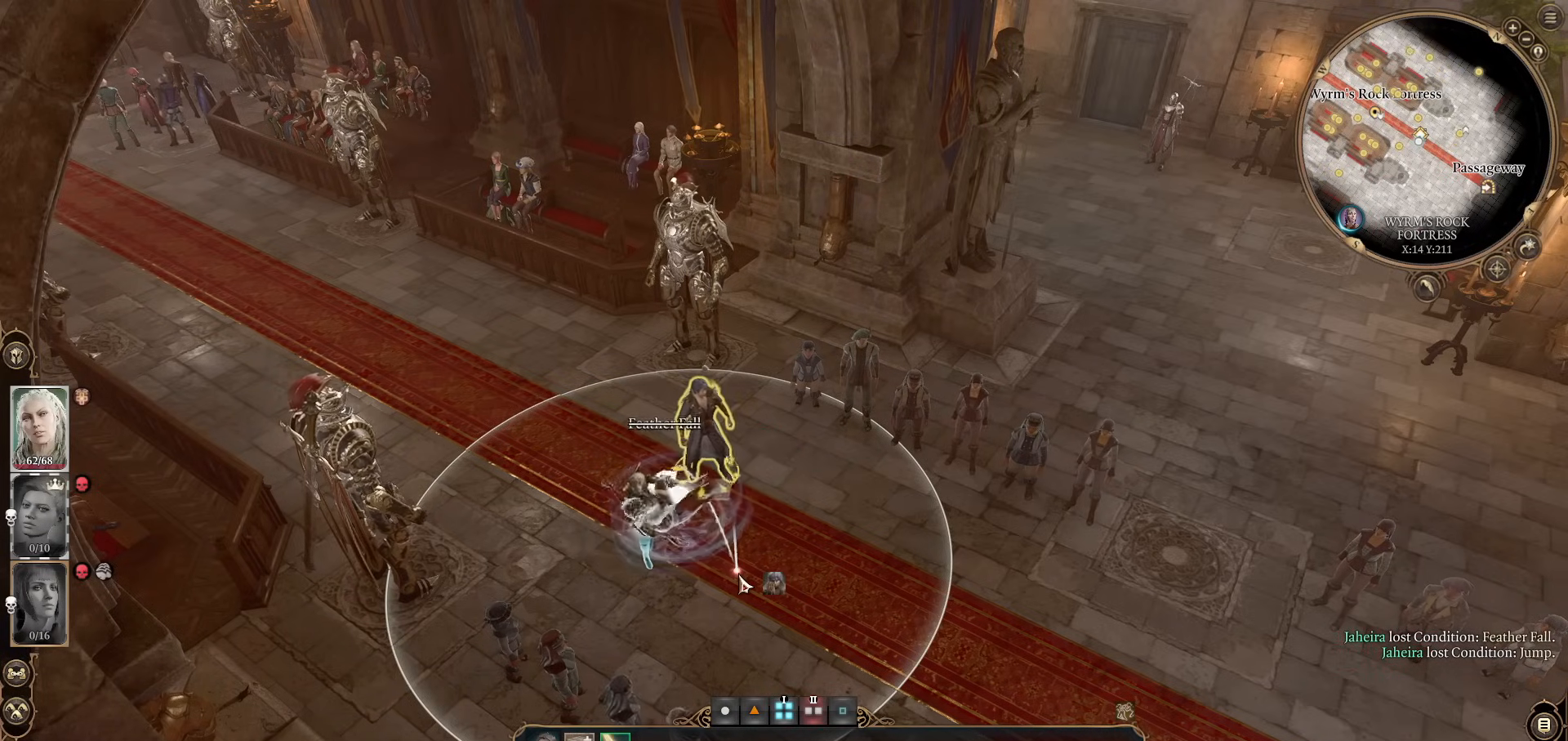
{"keys": [], "mouse": [], "events": []}
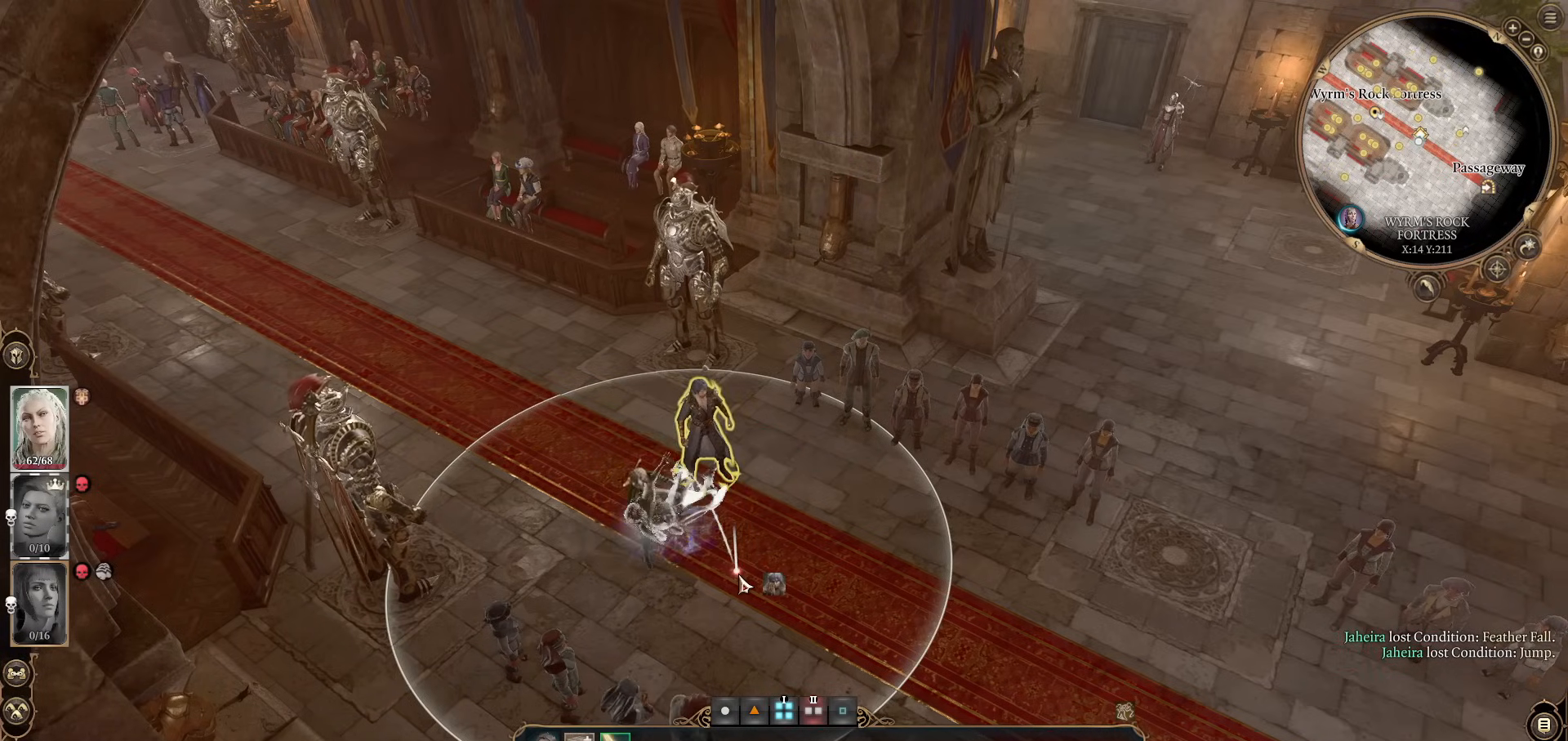
{"keys": [], "mouse": [], "events": []}
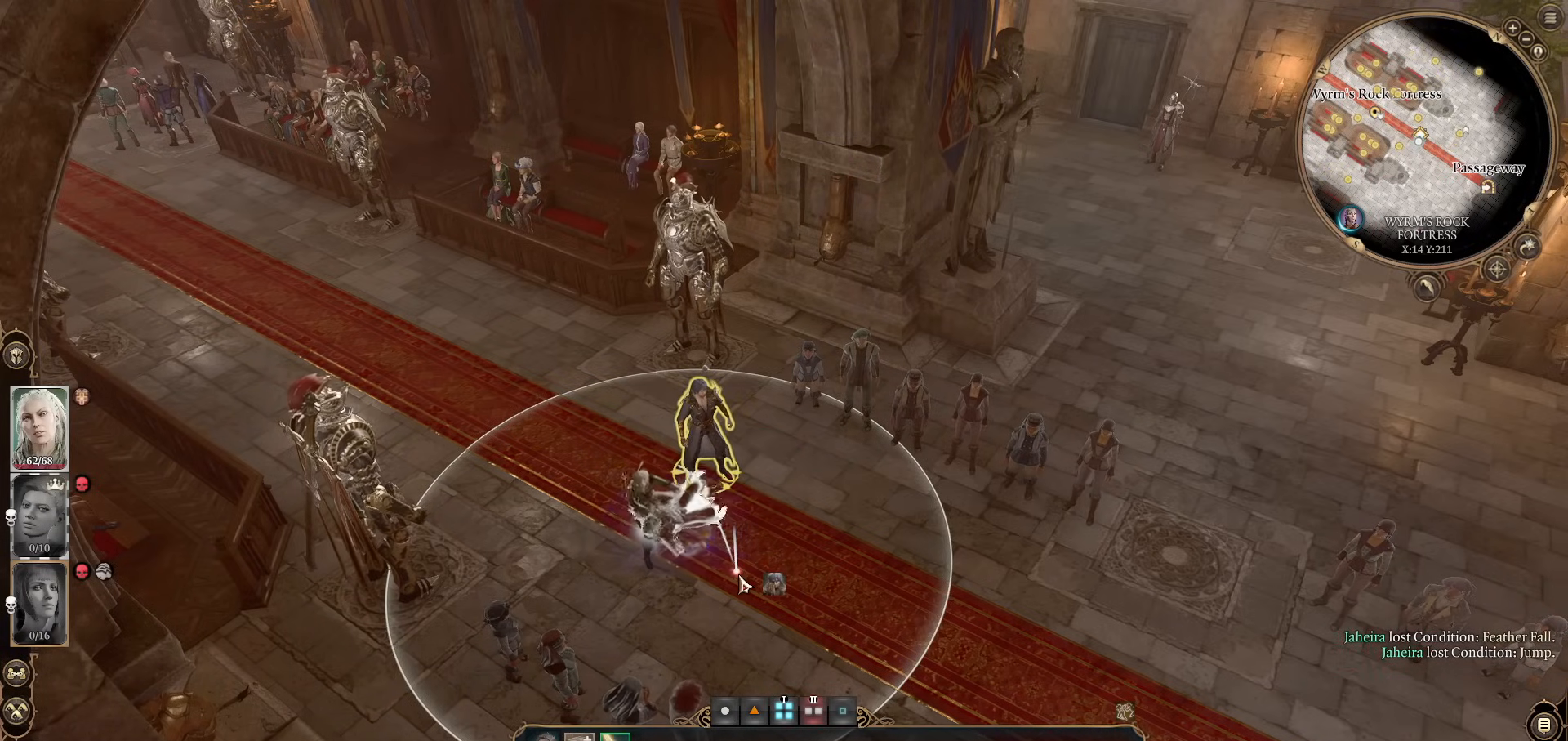
{"keys": [], "mouse": [], "events": []}
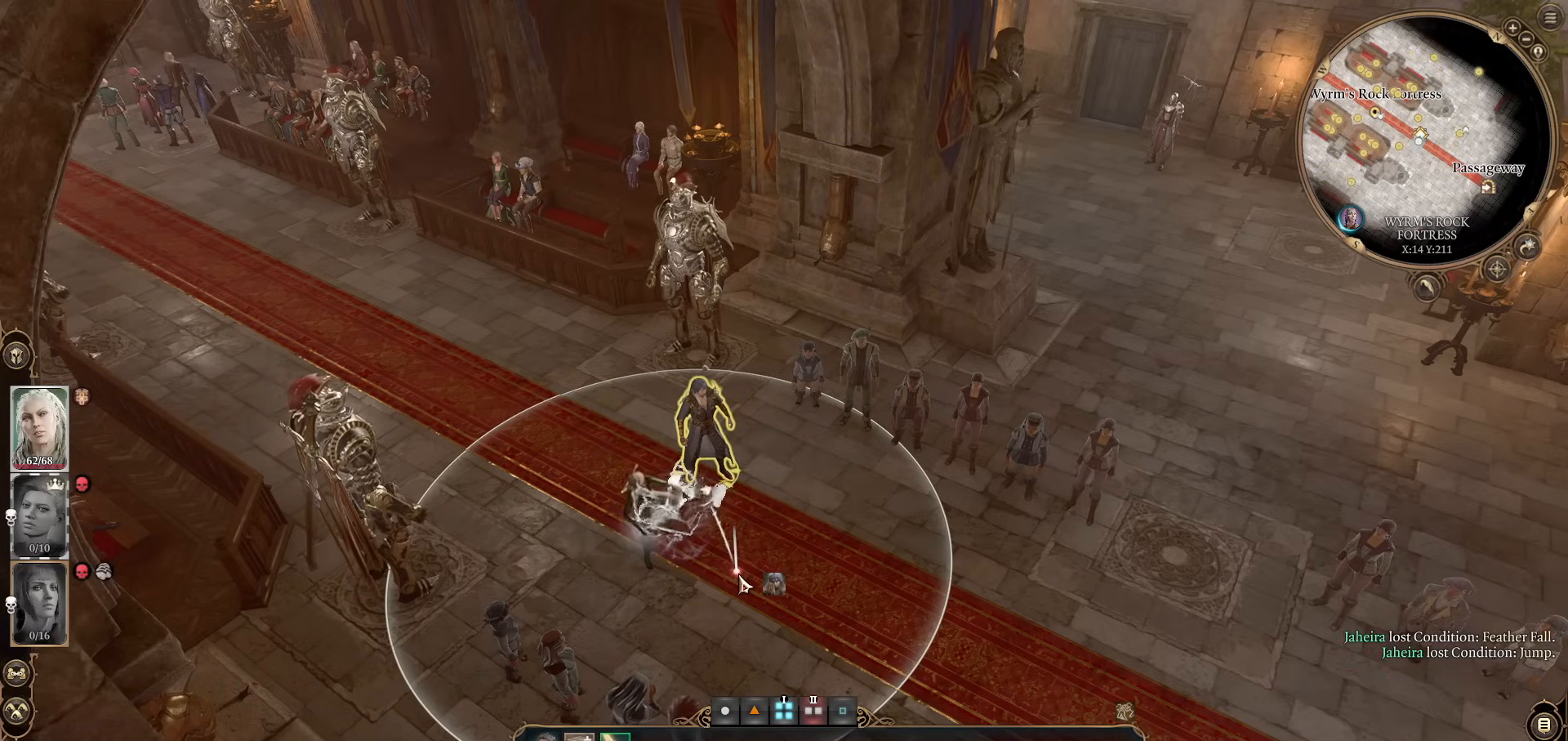
{"keys": [], "mouse": [], "events": []}
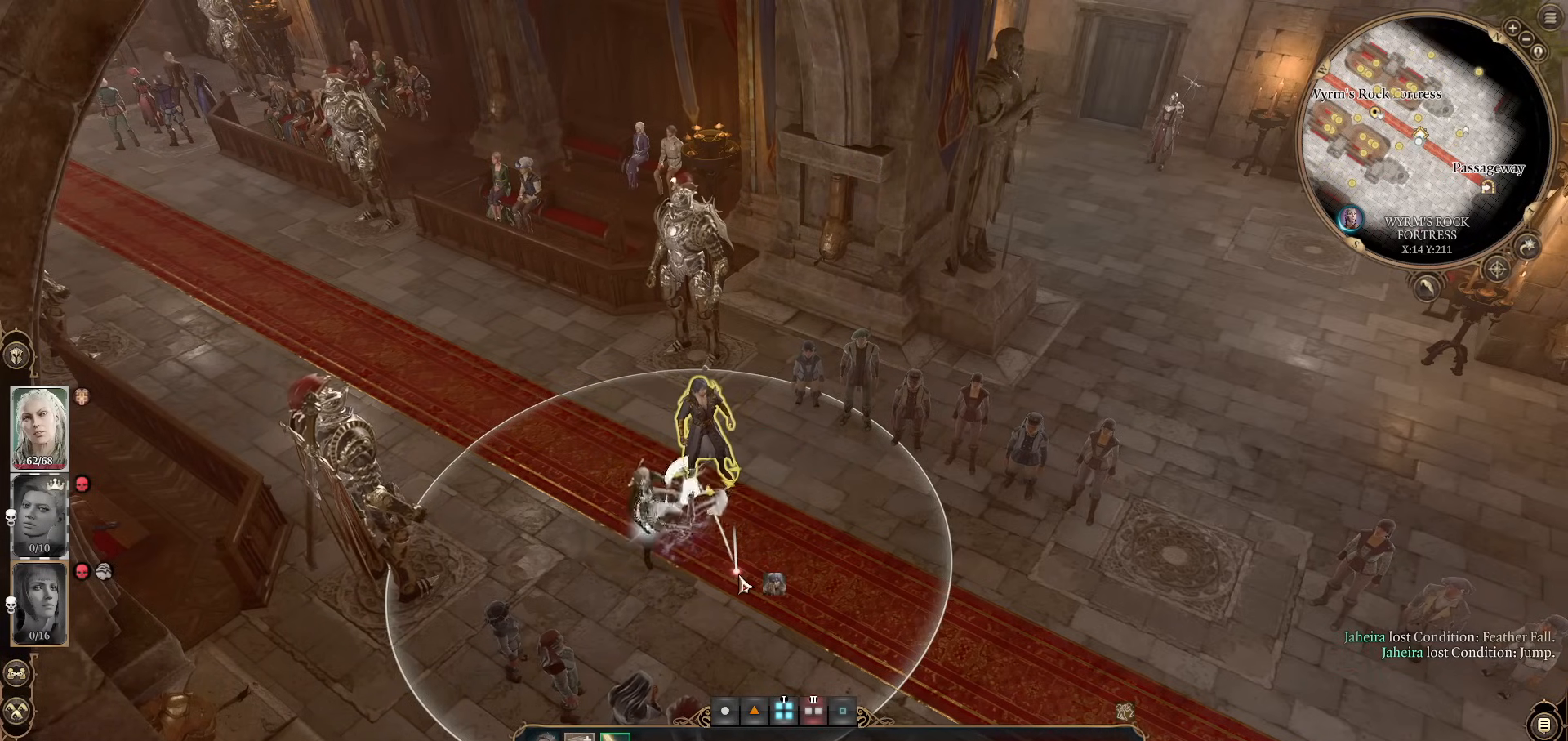
{"keys": [], "mouse": [], "events": [[117, "mouse_left", "down"], [217, "mouse_left", "up"], [217, "mouse_right", "down"], [267, "mouse_right", "up"]]}
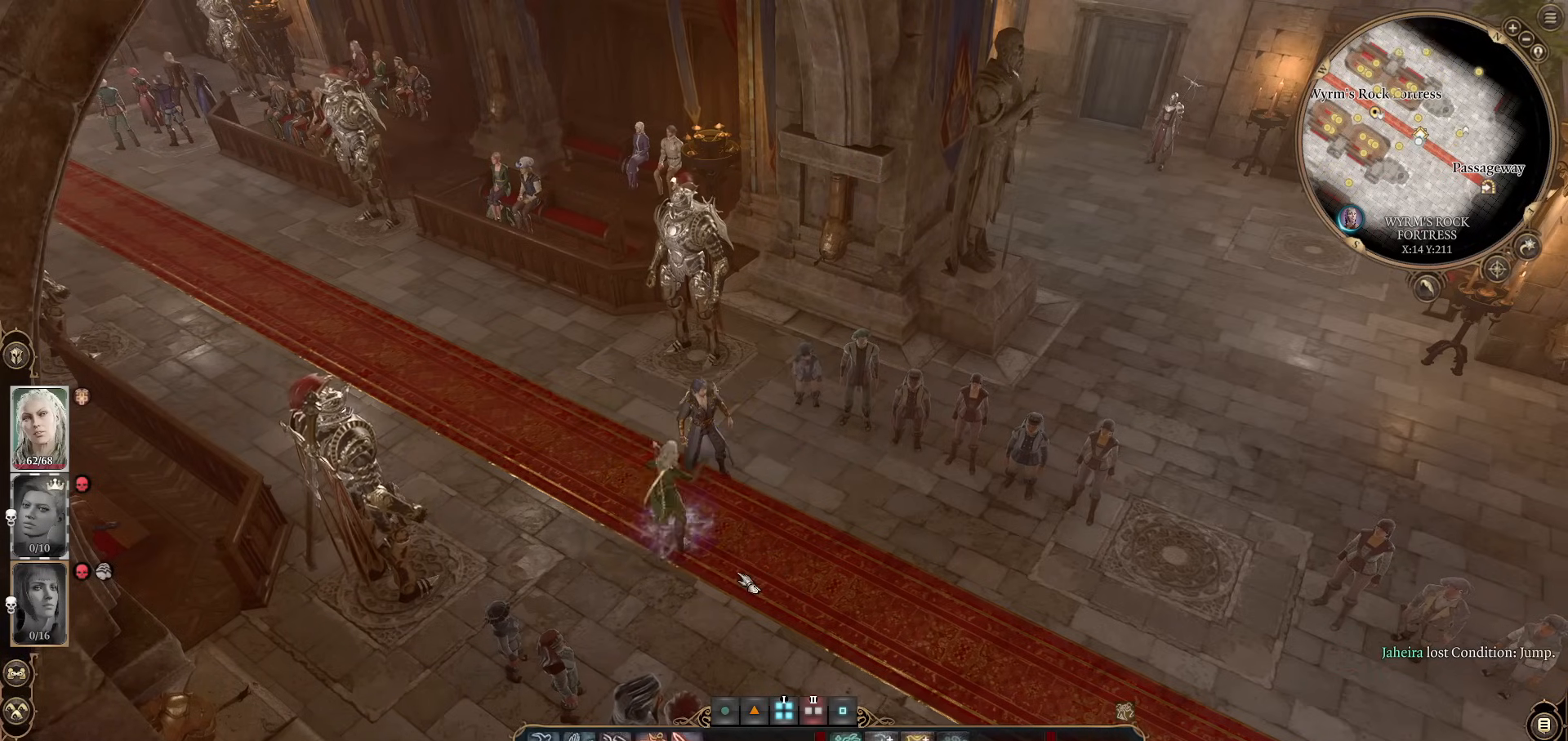
{"keys": [], "mouse": [], "events": []}
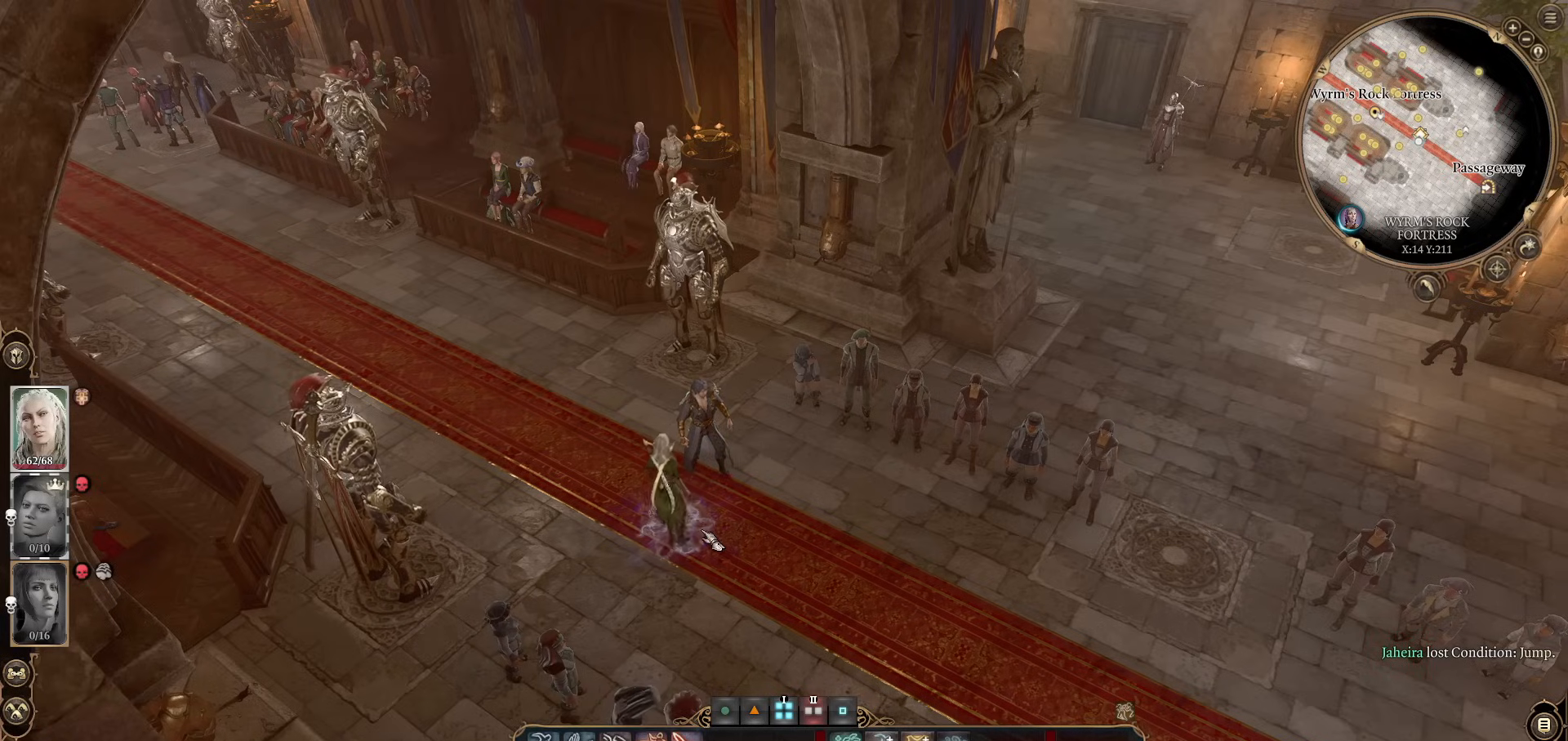
{"keys": [], "mouse": [], "events": [[334, "mouse_left", "down"], [484, "mouse_left", "up"]]}
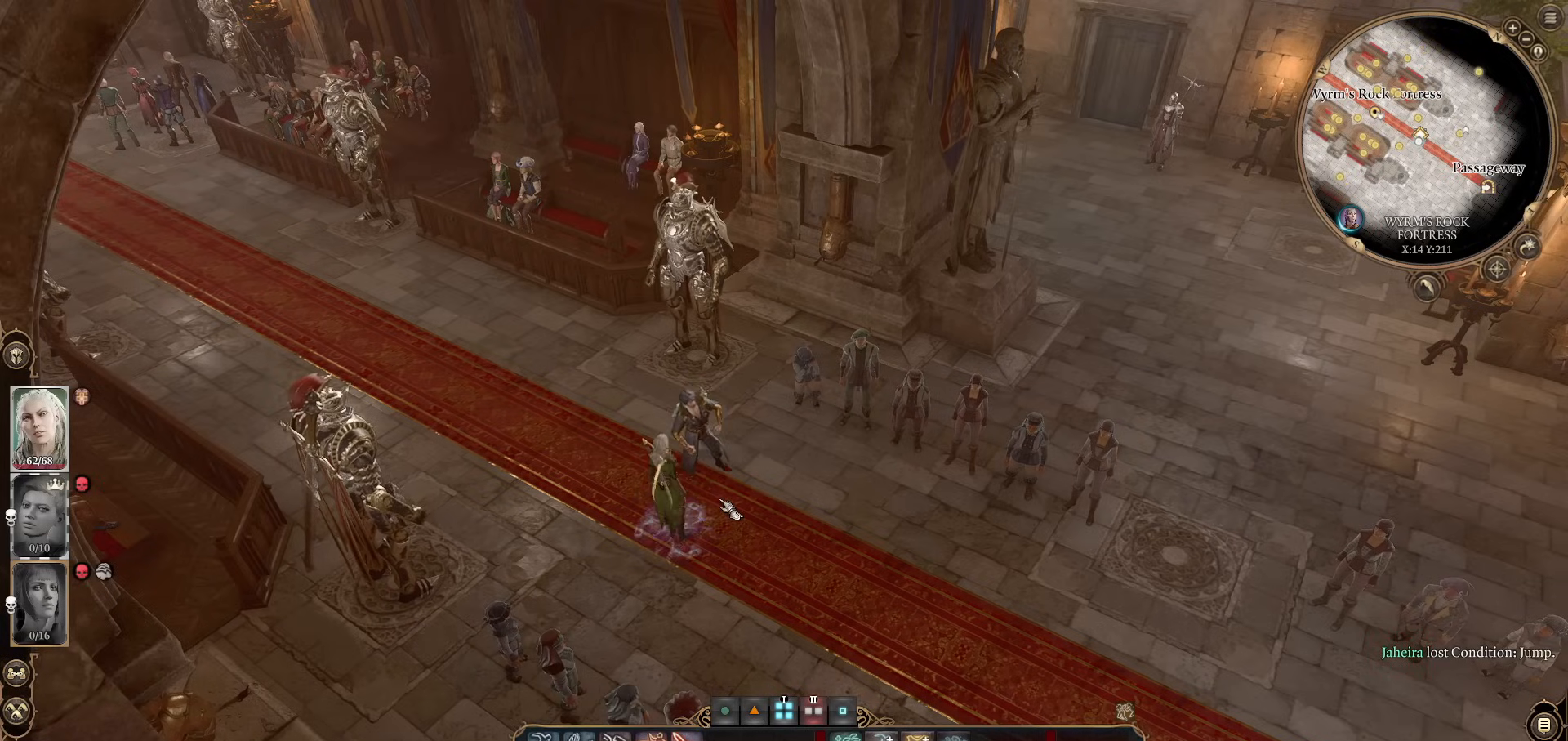
{"keys": [], "mouse": [], "events": []}
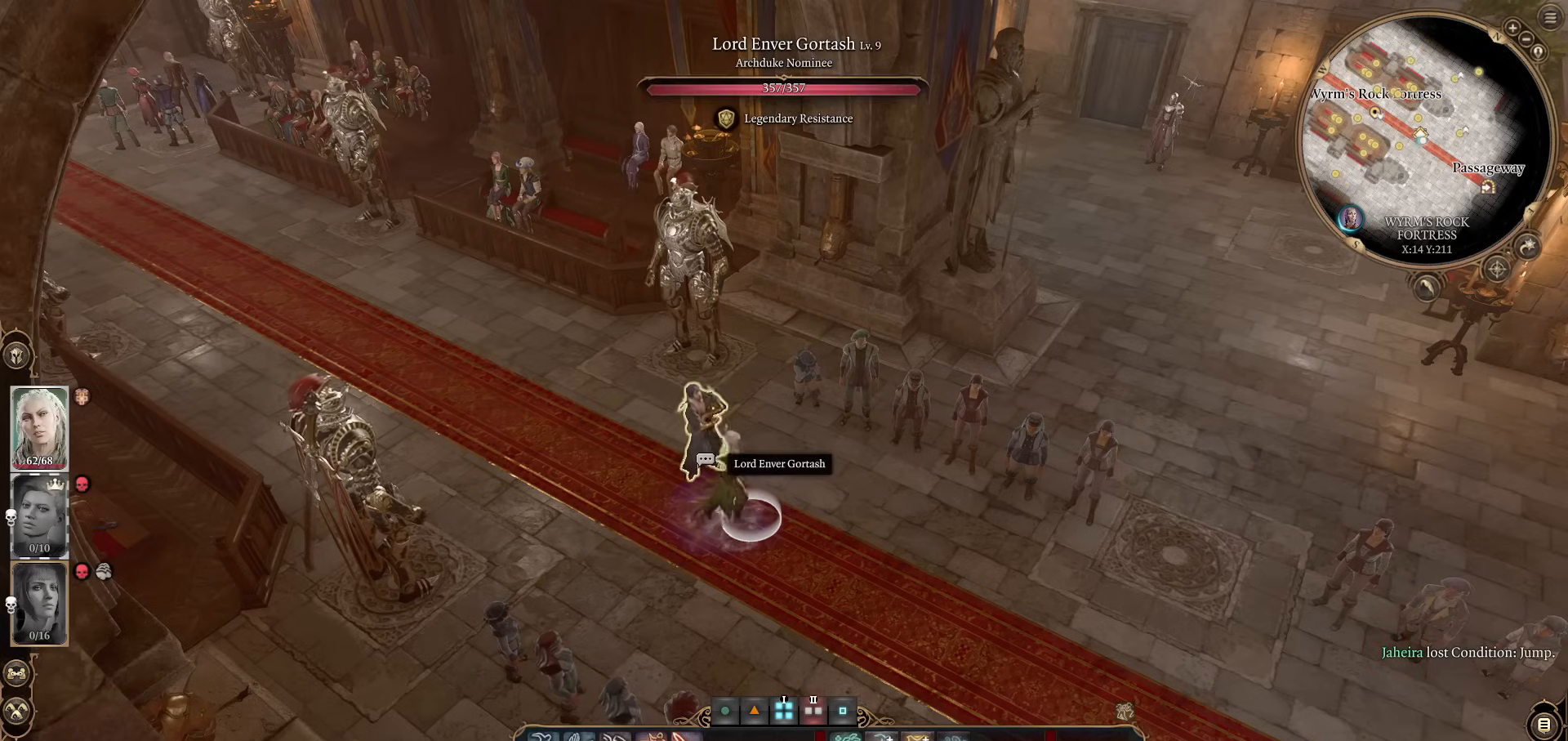
{"keys": [], "mouse": [], "events": [[84, "x", "down"], [184, "x", "up"], [417, "mouse_left", "down"], [467, "mouse_left", "up"]]}
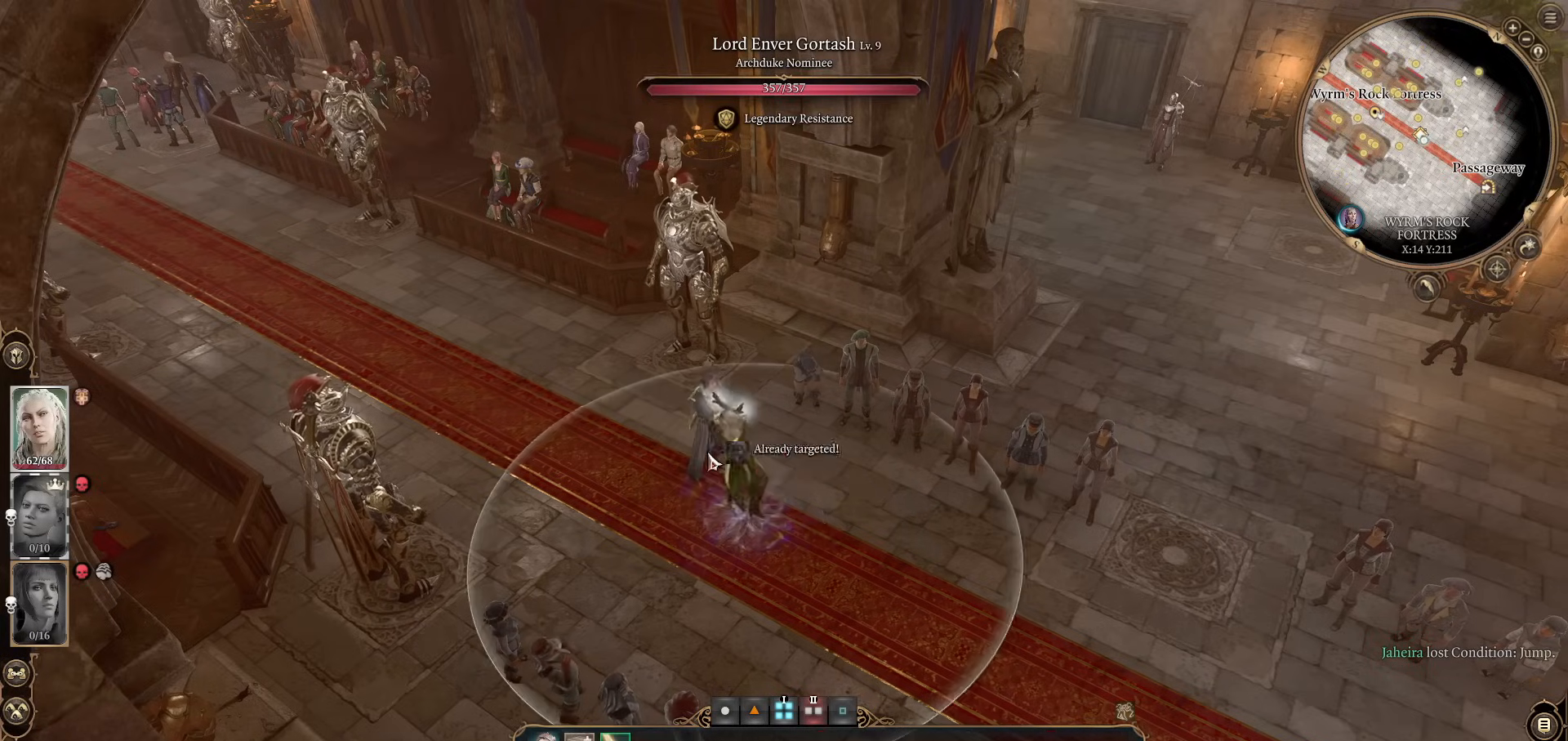
{"keys": [], "mouse": ["left"], "events": [[451, "mouse_left", "down"]]}
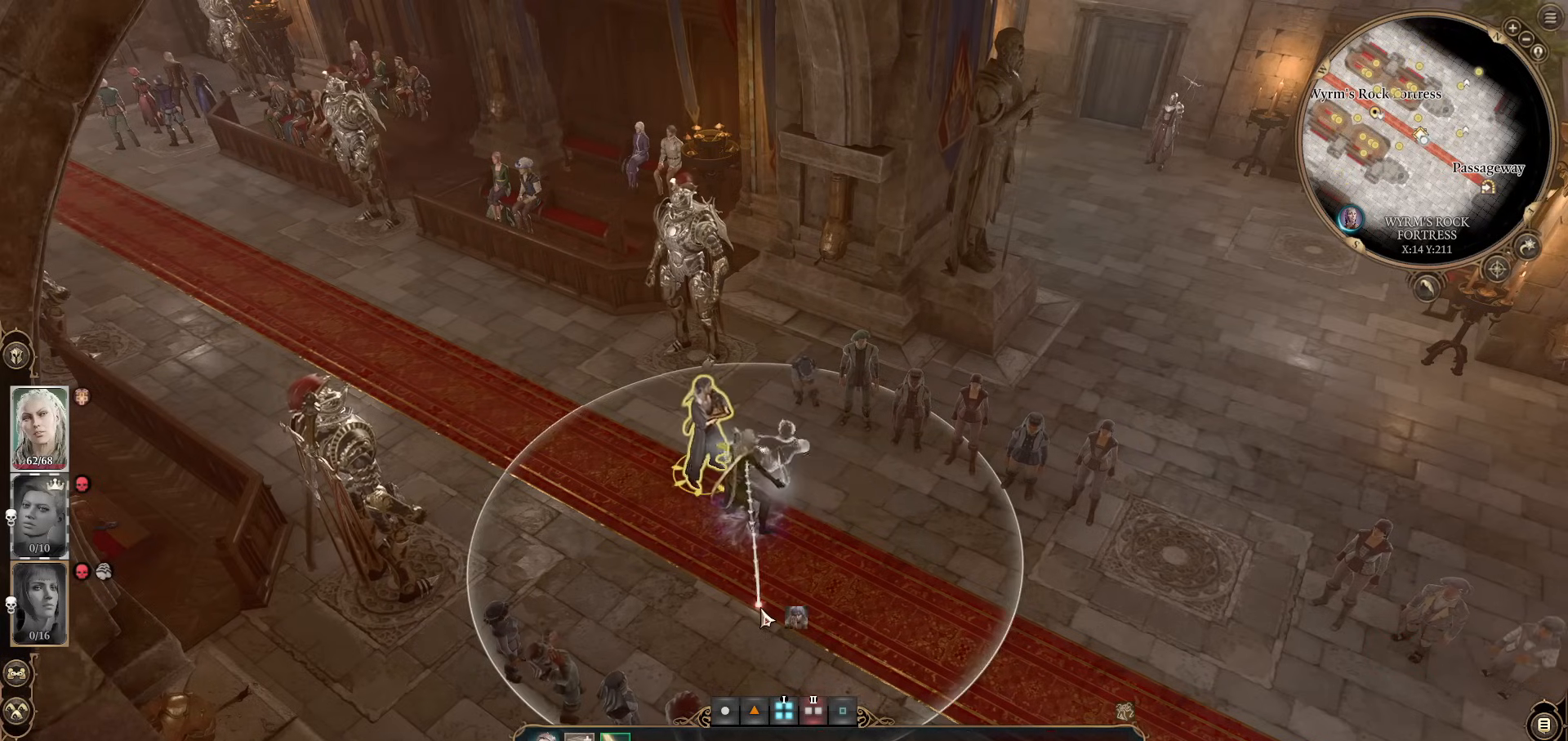
{"keys": [], "mouse": [], "events": [[33, "mouse_right", "down"], [83, "mouse_left", "up"], [133, "mouse_right", "up"]]}
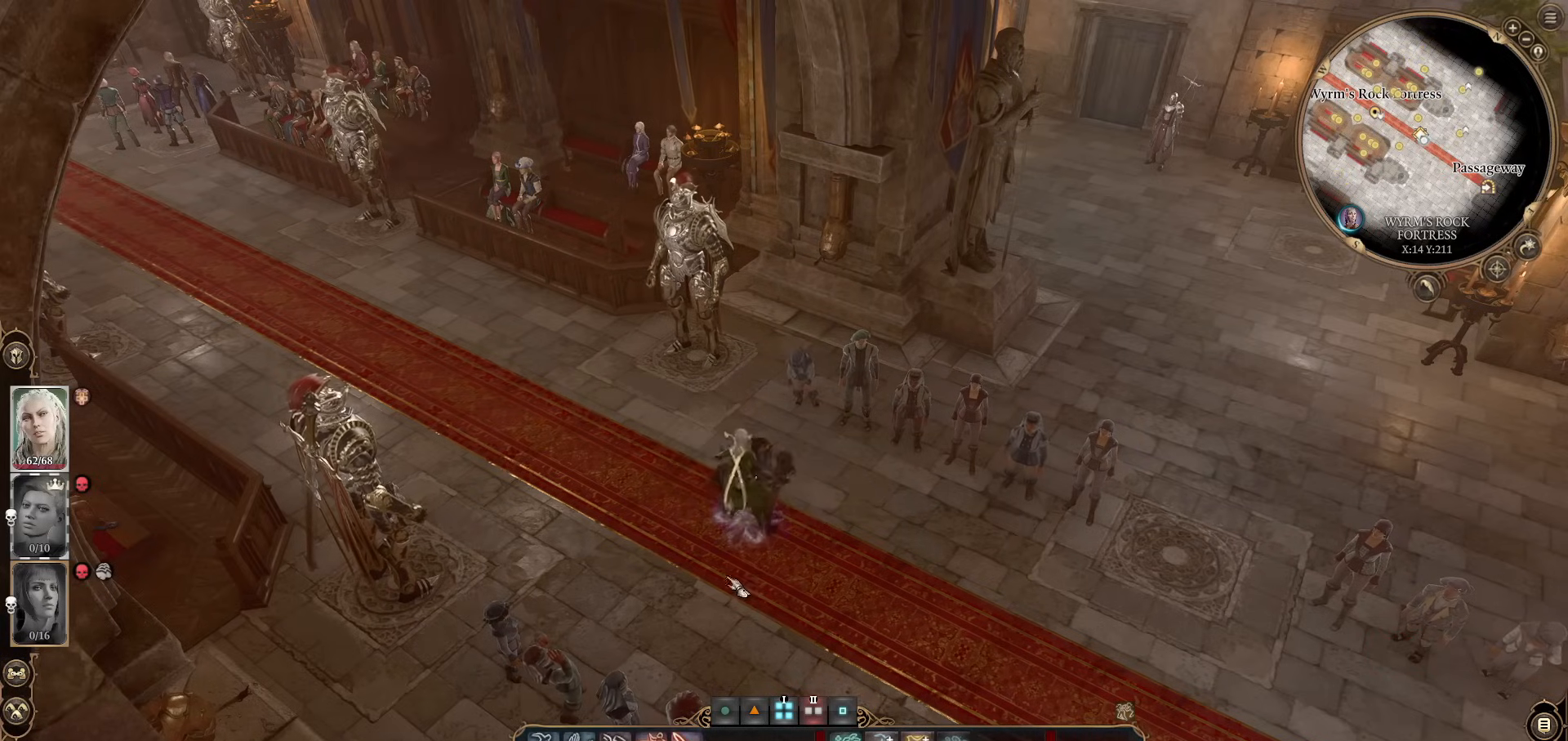
{"keys": [], "mouse": [], "events": []}
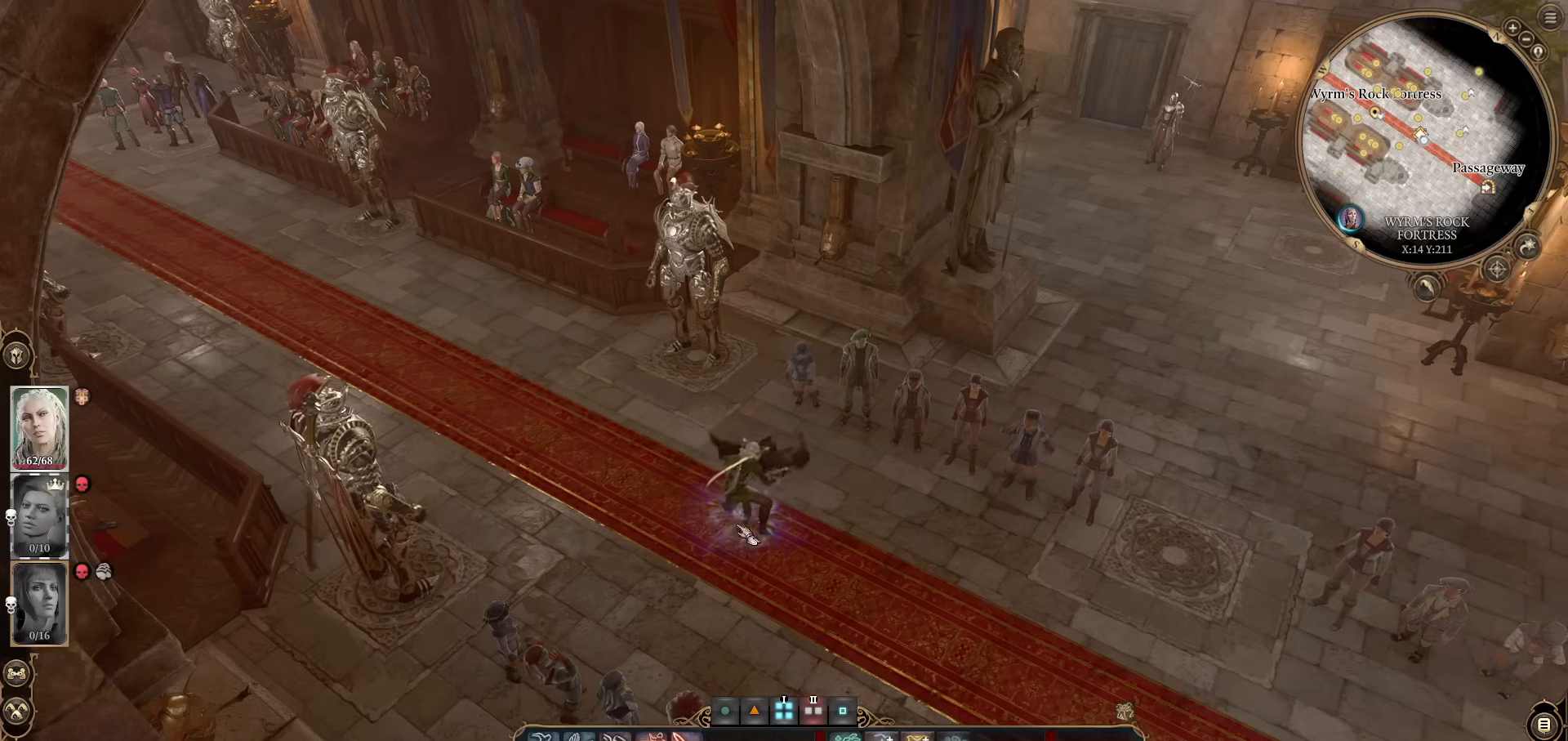
{"keys": [], "mouse": [], "events": [[216, "mouse_wheel", "down"], [350, "mouse_wheel", "up"], [400, "d", "down"], [500, "d", "up"]]}
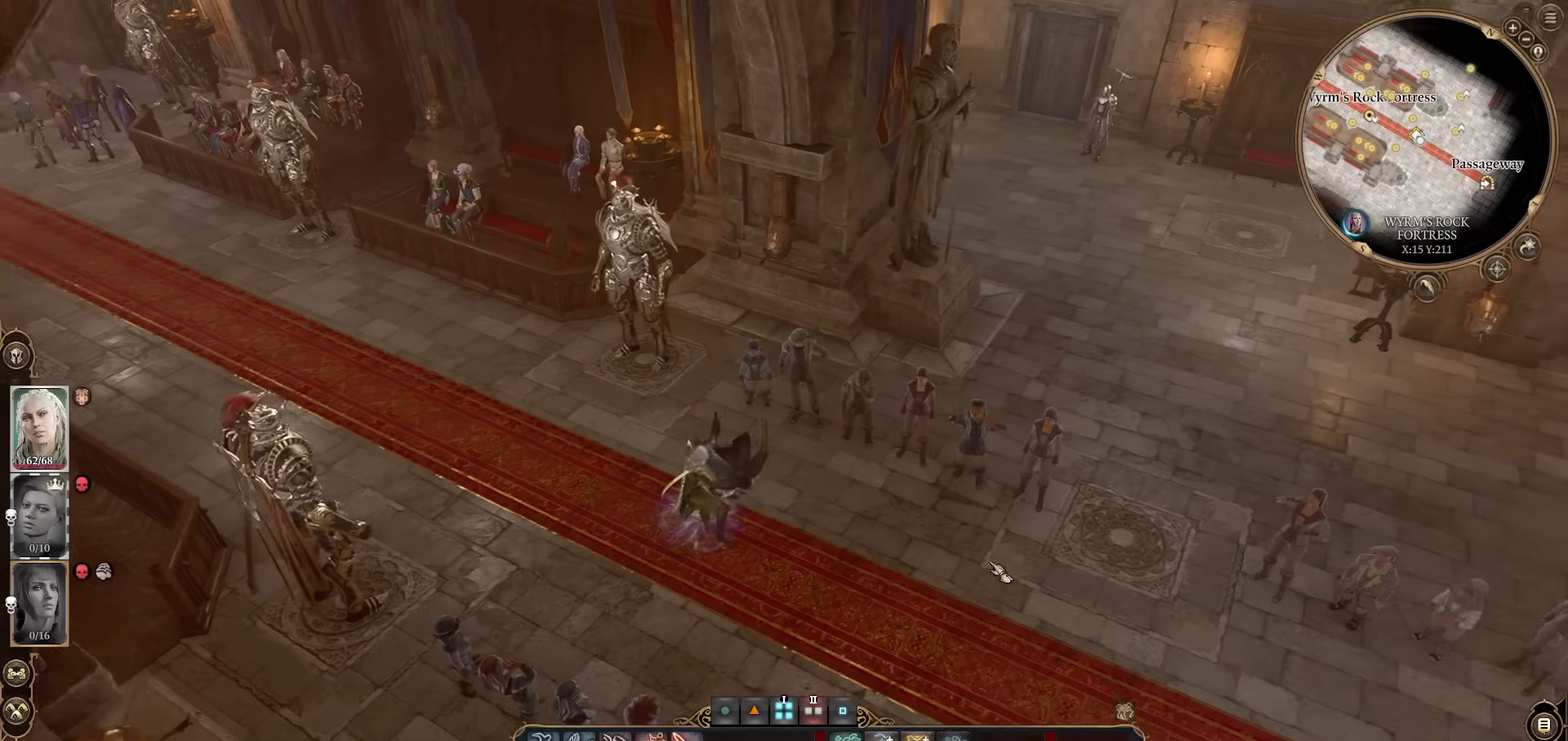
{"keys": [], "mouse": [], "events": [[134, "mouse_wheel", "down"], [334, "mouse_wheel", "up"], [367, "s", "down"], [417, "s", "up"]]}